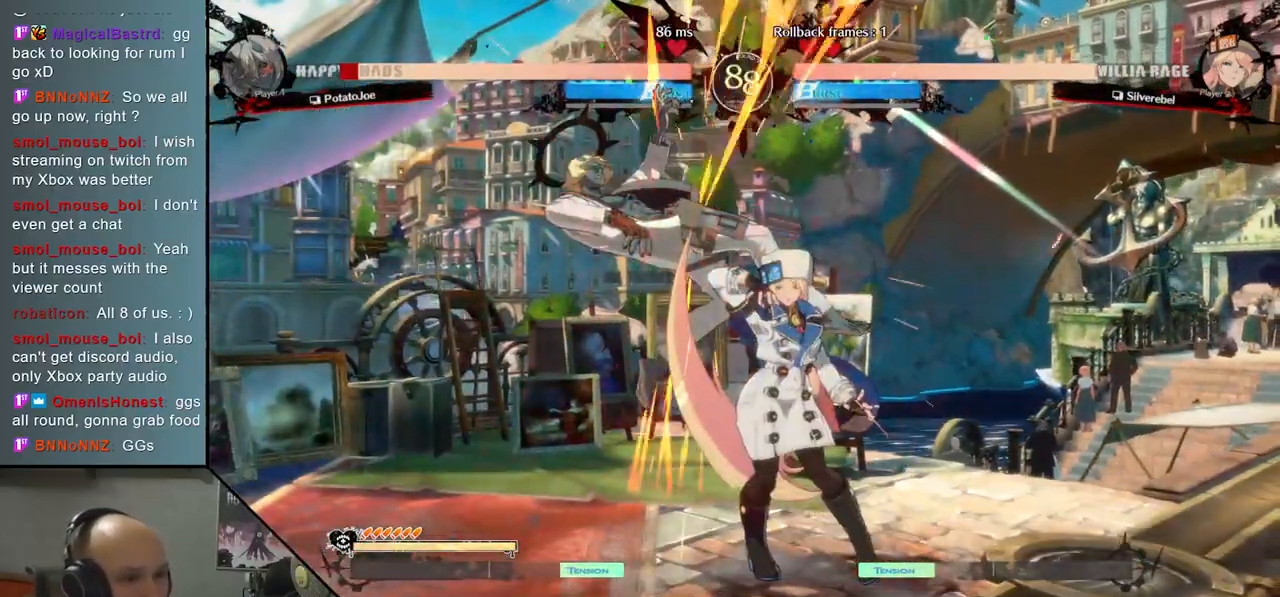
Gameplay with a controller (arcade stick); each line is a JSON object with the inputs held at the frame after it. "events" lists button and stick changes between this image and that frame as [ms after this image, input, new state], when the widget could be followed in between. Not read: L3 R3 other_buttons.
{"buttons": [], "left_stick": "left", "events": [[217, "left_stick", "left"]]}
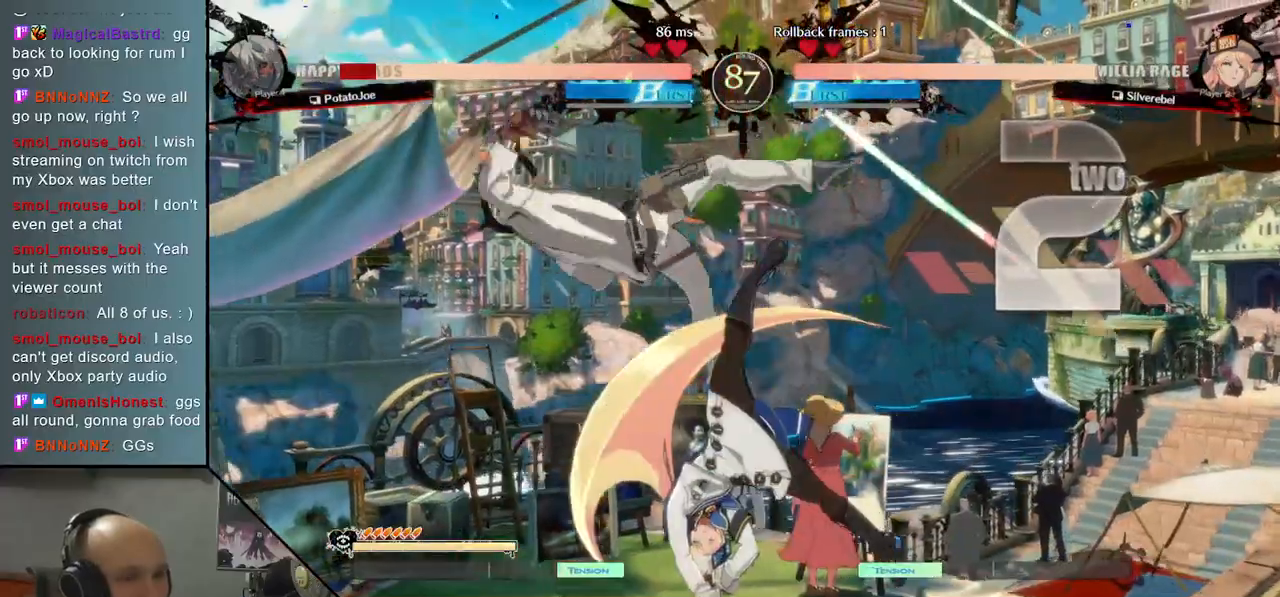
{"buttons": [], "left_stick": "left", "events": []}
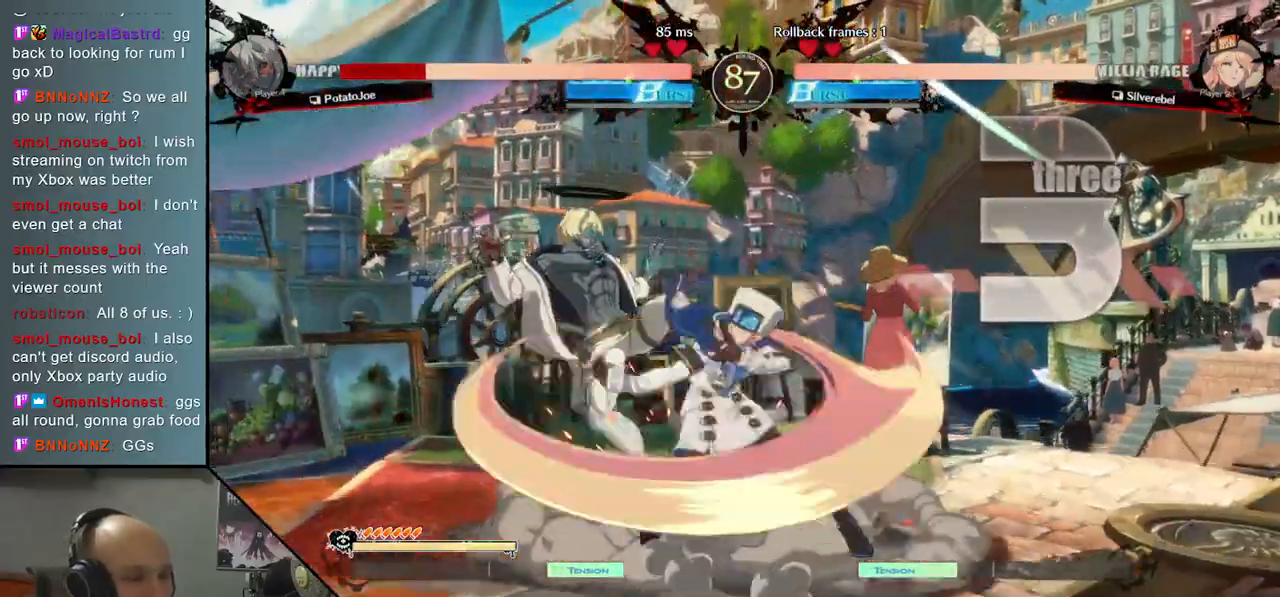
{"buttons": [], "left_stick": "left", "events": []}
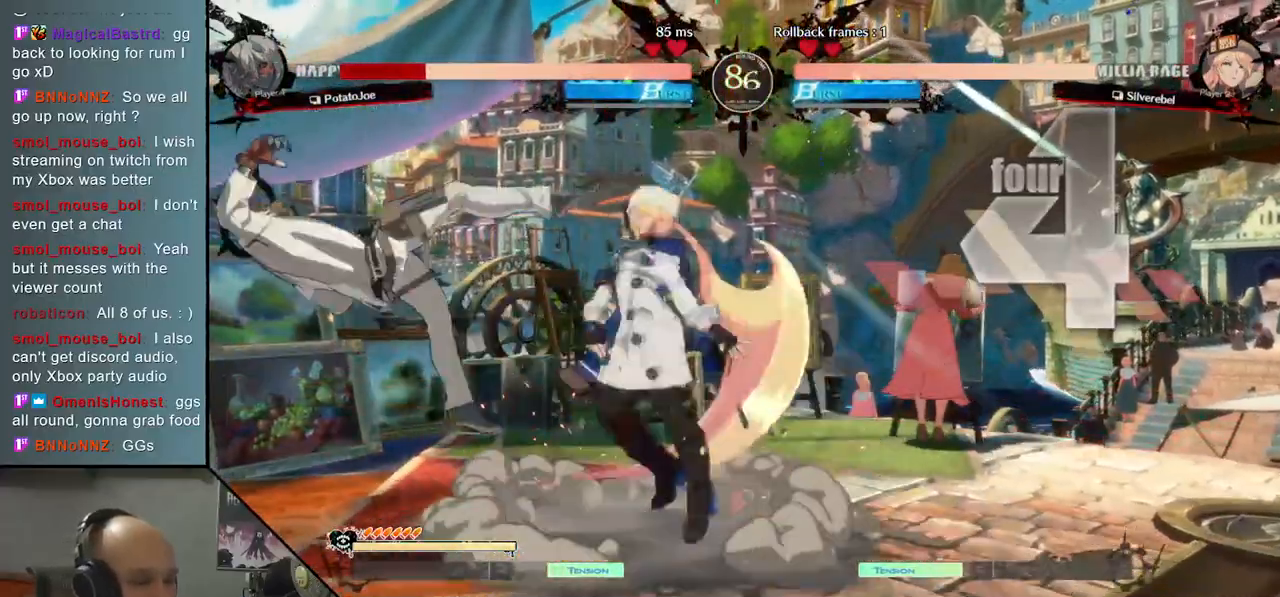
{"buttons": [], "left_stick": "down-left", "events": [[83, "left_stick", "down-left"]]}
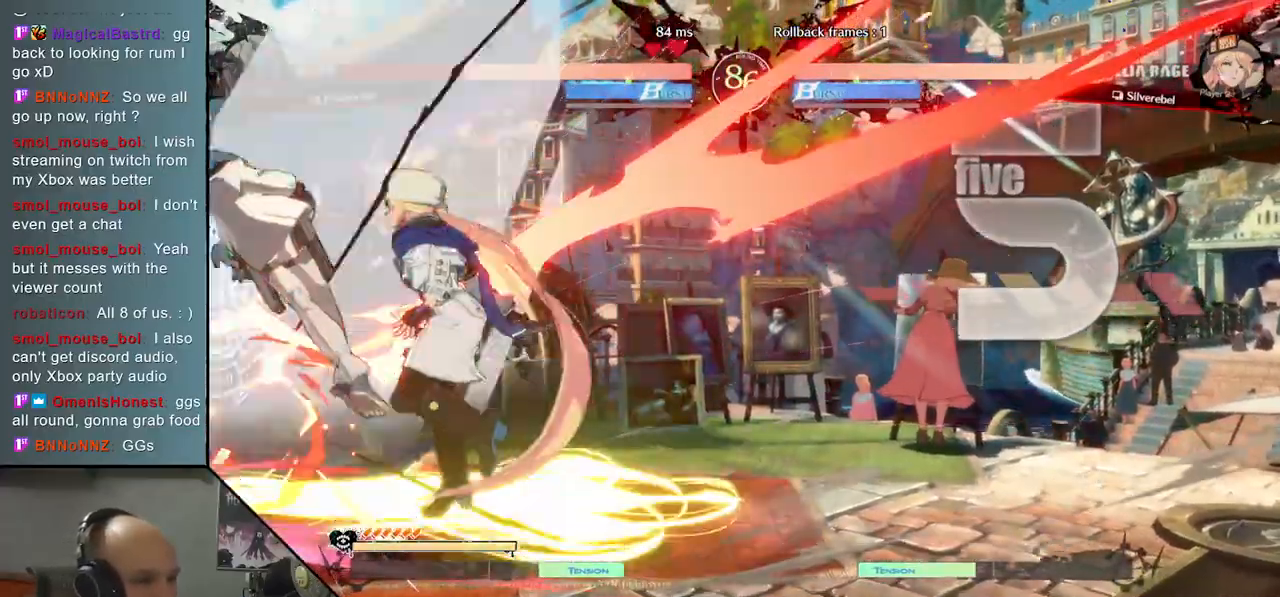
{"buttons": ["CROSS", "CIRCLE"], "left_stick": "down-left", "events": [[83, "CIRCLE", "down"], [183, "CIRCLE", "up"], [483, "CIRCLE", "down"], [483, "CROSS", "down"]]}
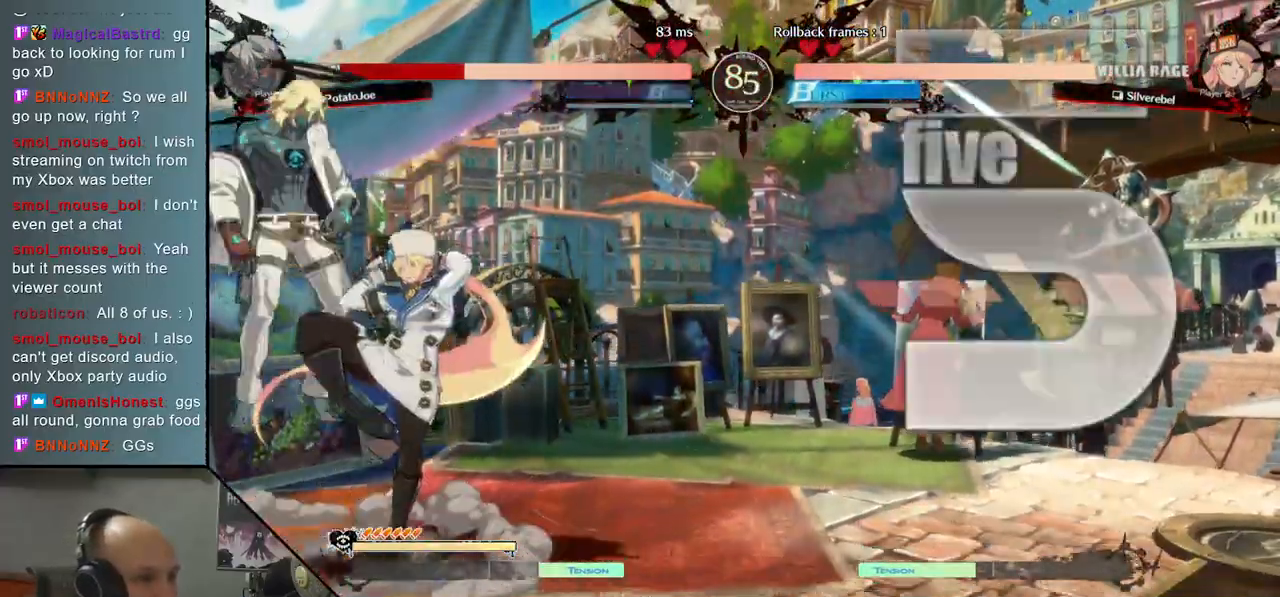
{"buttons": [], "left_stick": "center", "events": [[67, "CIRCLE", "up"], [117, "CROSS", "up"], [117, "left_stick", "center"]]}
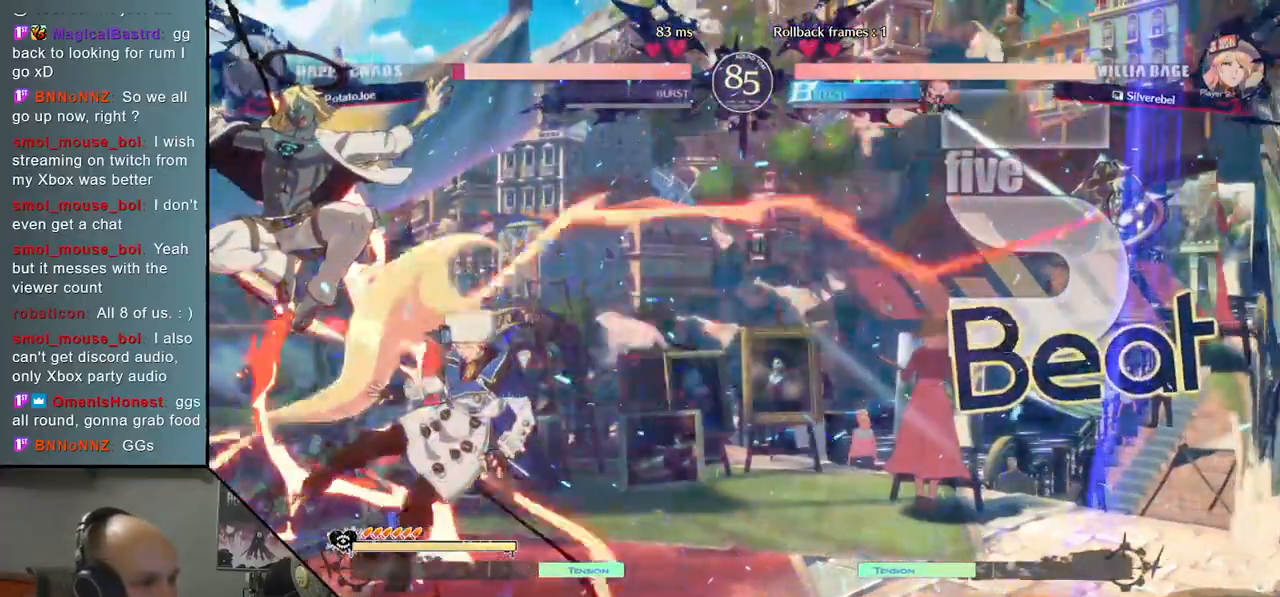
{"buttons": [], "left_stick": "right", "events": [[67, "left_stick", "right"]]}
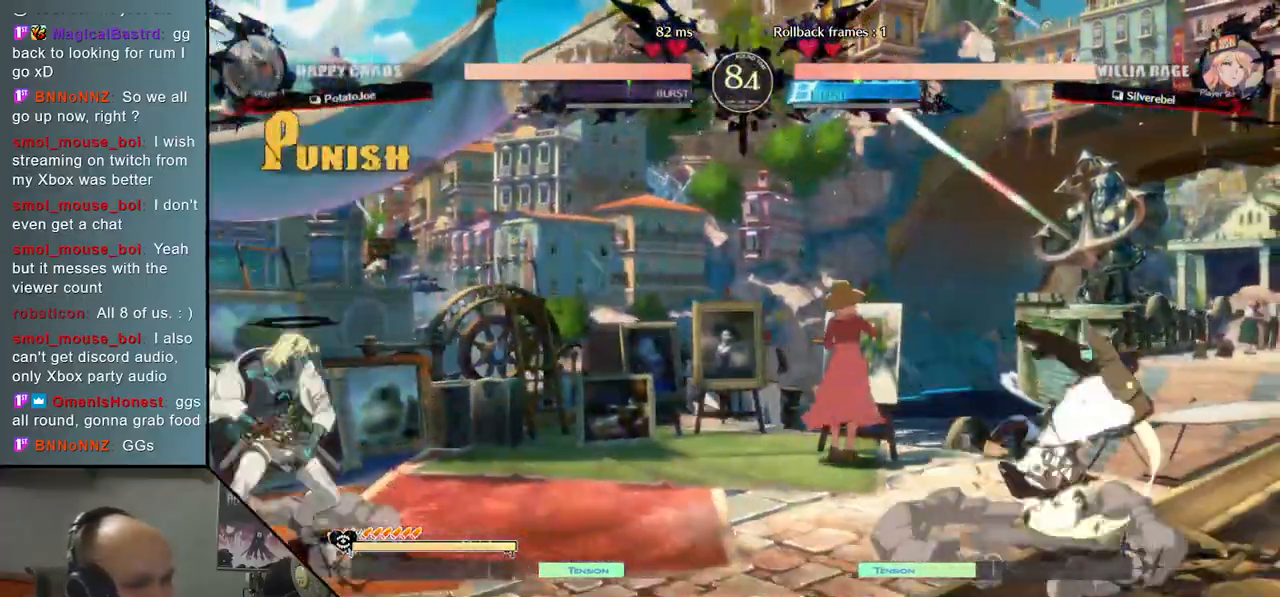
{"buttons": ["TRIANGLE"], "left_stick": "right", "events": [[133, "TRIANGLE", "down"]]}
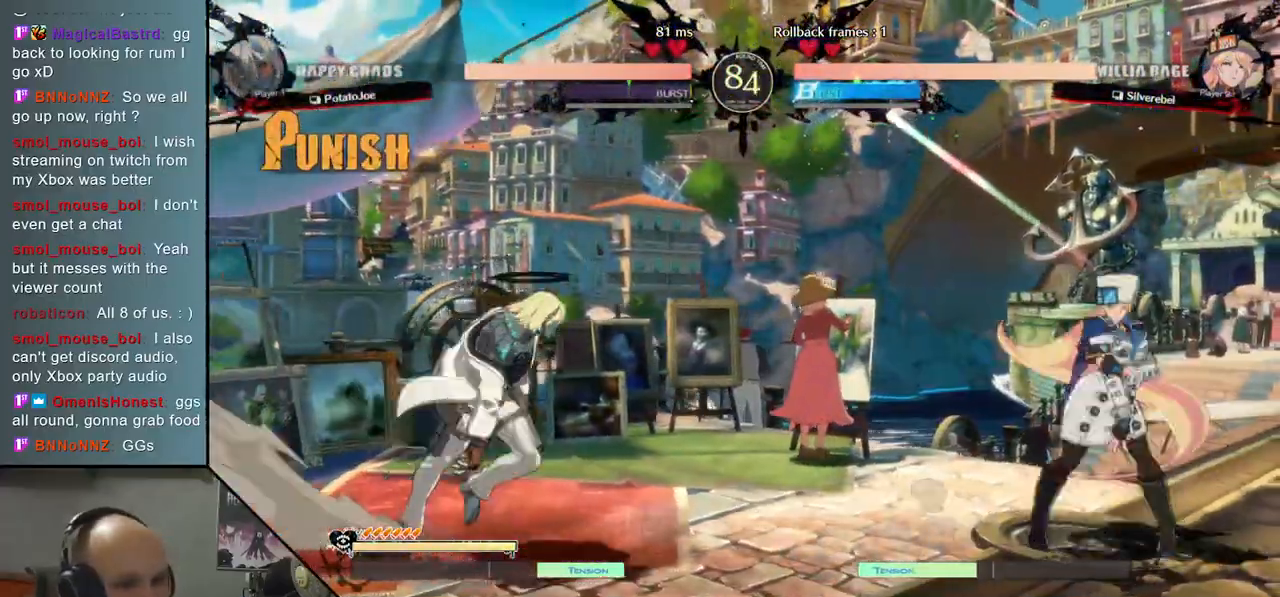
{"buttons": [], "left_stick": "right", "events": [[100, "R2", "down"], [100, "TRIANGLE", "up"], [233, "R2", "up"]]}
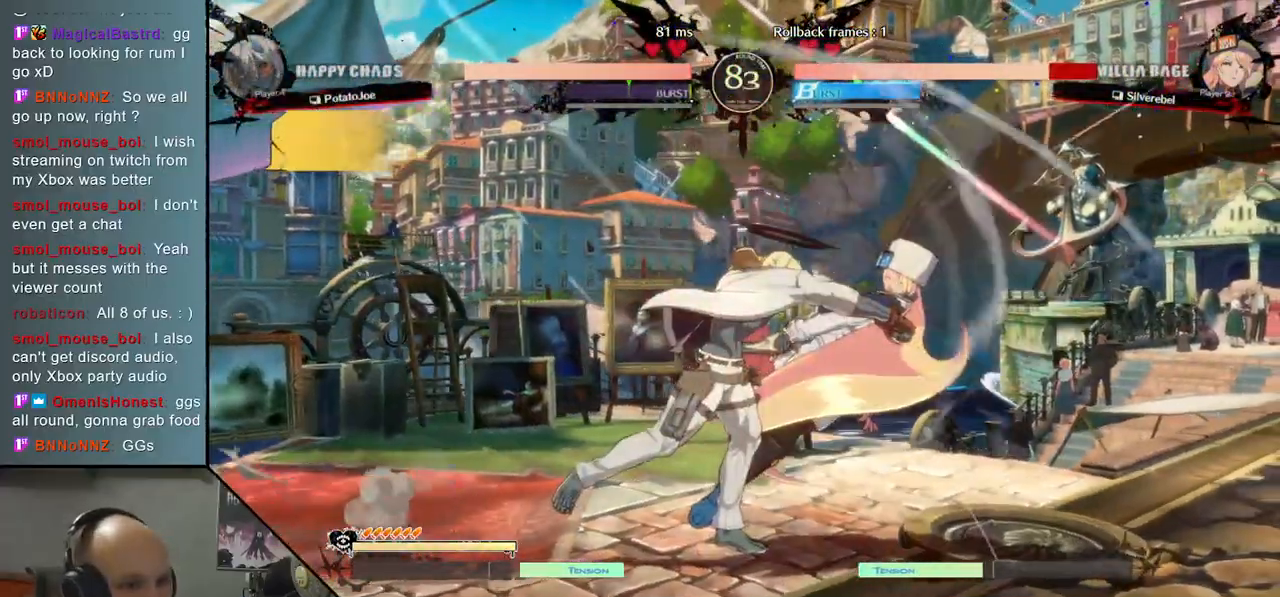
{"buttons": [], "left_stick": "right", "events": [[117, "L2", "down"], [350, "L2", "up"]]}
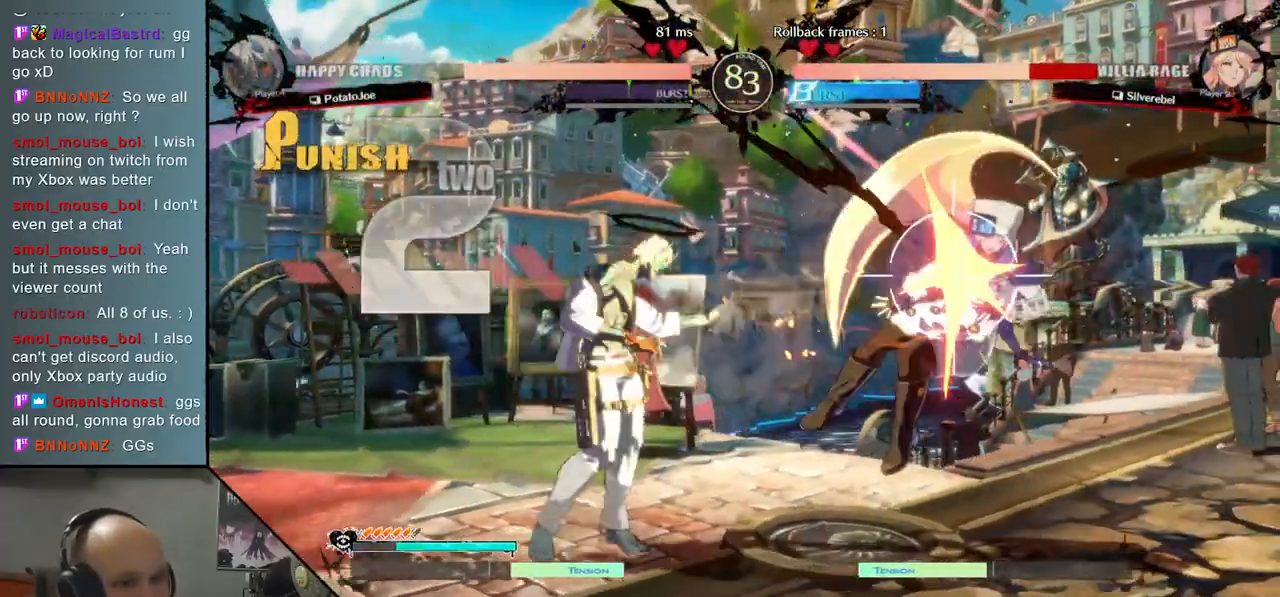
{"buttons": ["L2"], "left_stick": "right", "events": [[17, "L2", "down"], [183, "L2", "up"], [350, "L2", "down"]]}
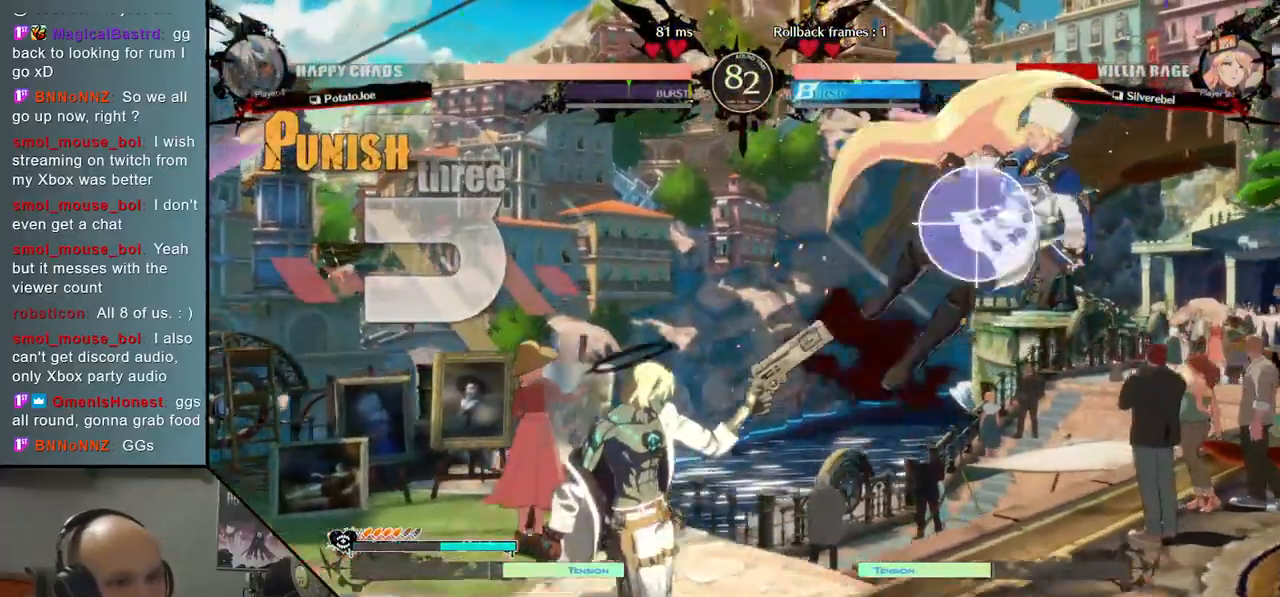
{"buttons": [], "left_stick": "right", "events": [[50, "L2", "up"], [200, "R2", "down"], [367, "R2", "up"]]}
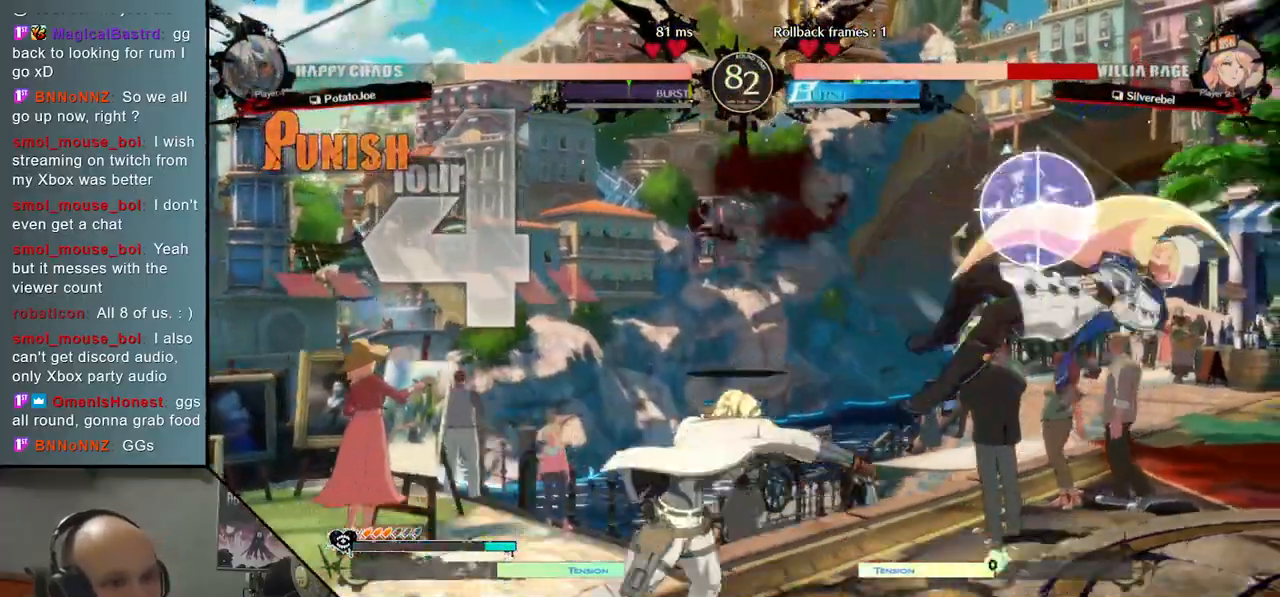
{"buttons": [], "left_stick": "down", "events": [[350, "left_stick", "center"], [450, "left_stick", "down"]]}
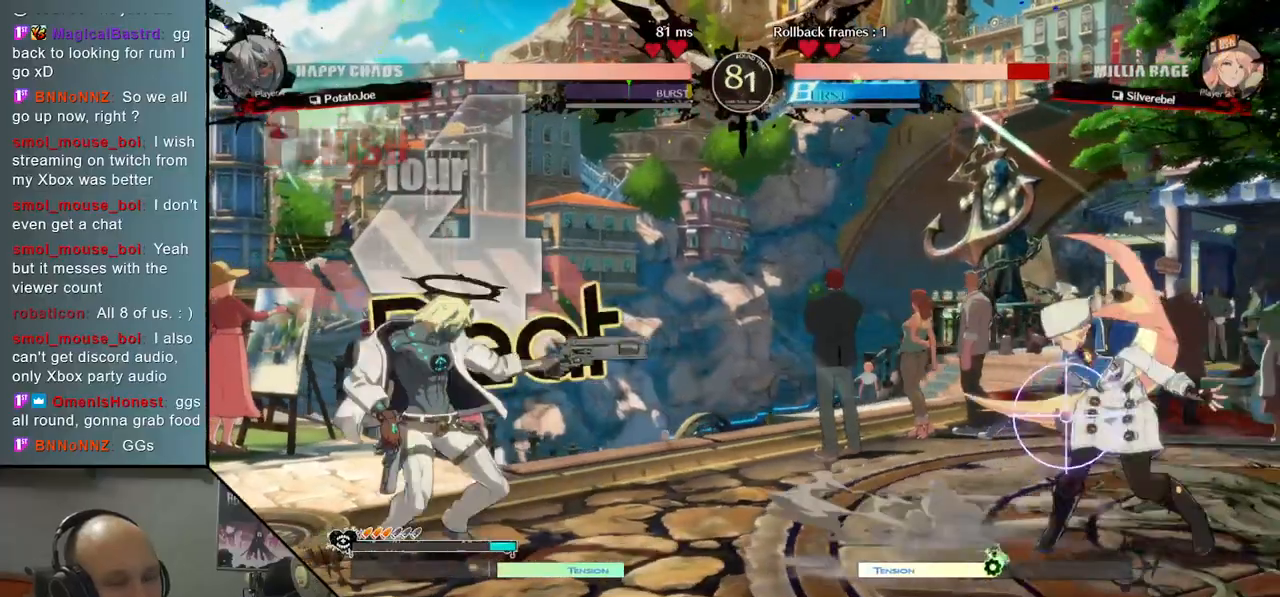
{"buttons": ["CIRCLE"], "left_stick": "center", "events": [[33, "left_stick", "center"], [100, "left_stick", "down"], [150, "CIRCLE", "down"], [183, "left_stick", "center"]]}
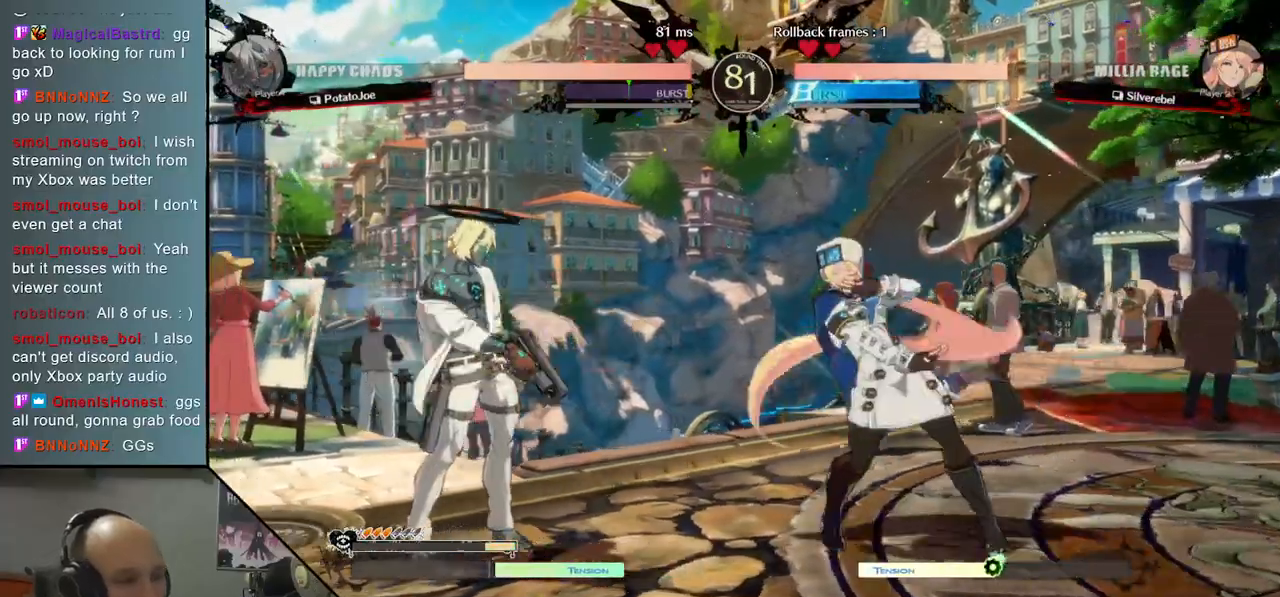
{"buttons": ["SQUARE"], "left_stick": "down", "events": [[33, "left_stick", "up"], [50, "CIRCLE", "up"], [233, "left_stick", "down"], [417, "SQUARE", "down"]]}
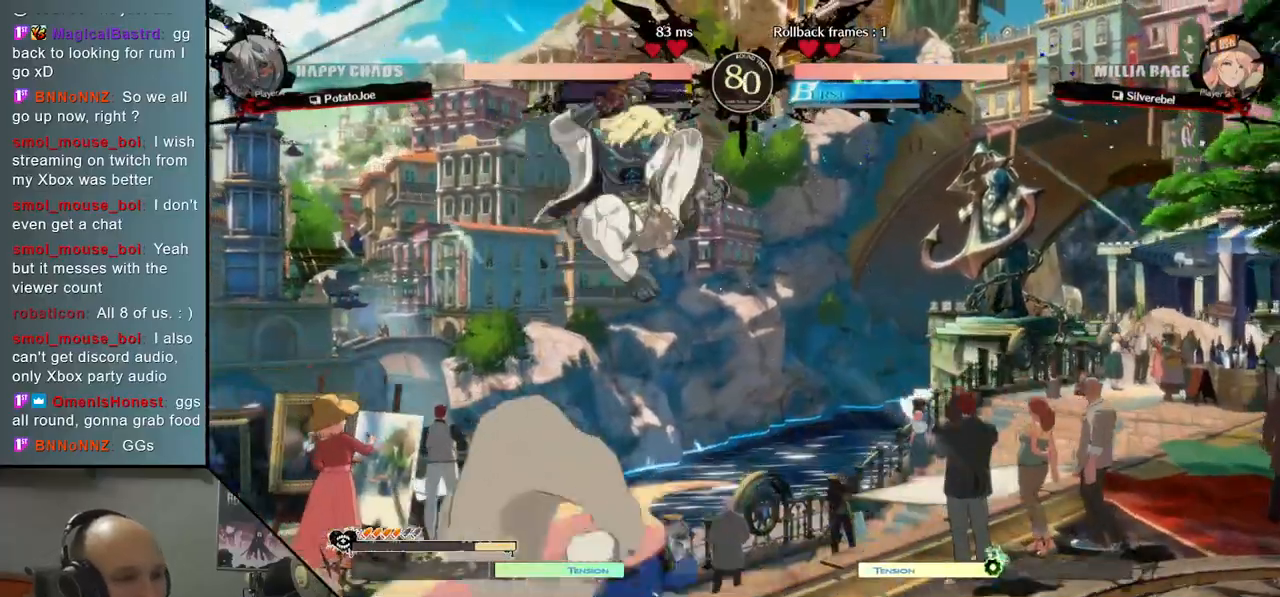
{"buttons": ["R2"], "left_stick": "down", "events": [[50, "SQUARE", "up"], [350, "R2", "down"]]}
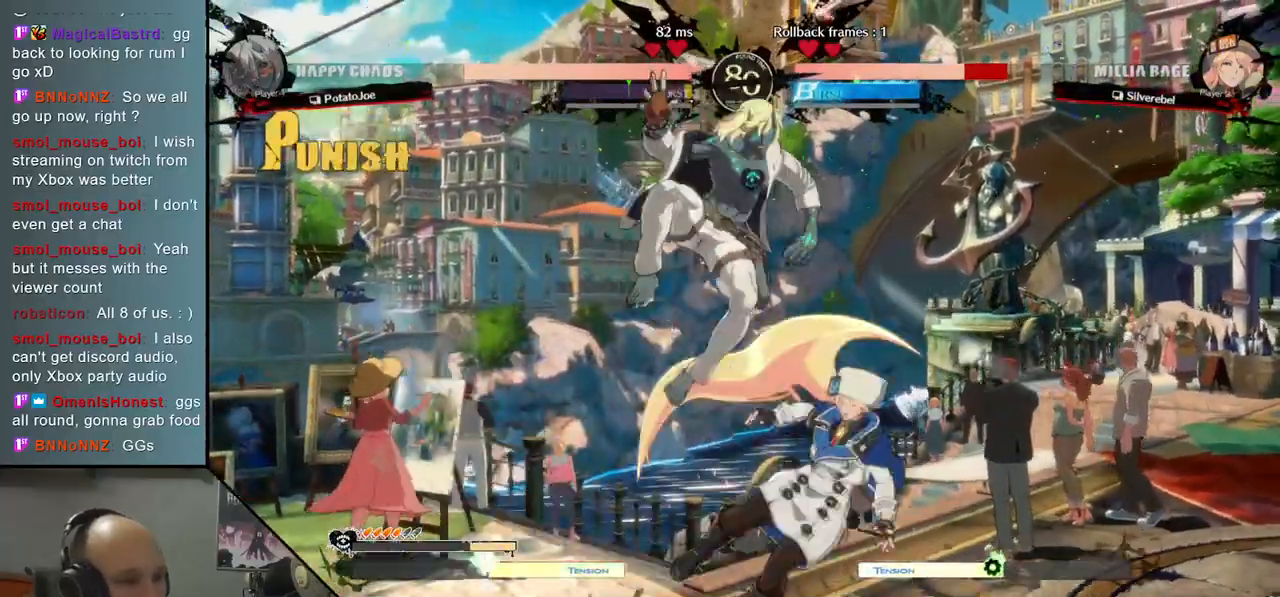
{"buttons": [], "left_stick": "right", "events": [[67, "R2", "up"], [233, "left_stick", "right"], [283, "L2", "down"], [483, "L2", "up"]]}
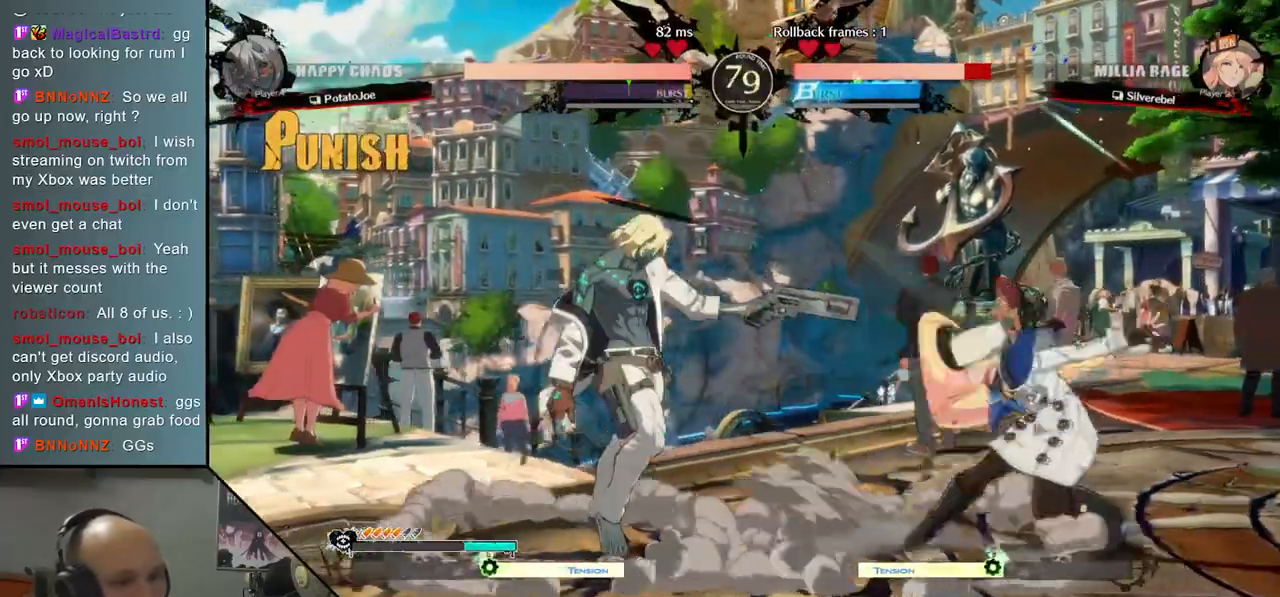
{"buttons": [], "left_stick": "down", "events": [[167, "left_stick", "center"], [333, "left_stick", "down"], [417, "left_stick", "center"], [483, "left_stick", "down"]]}
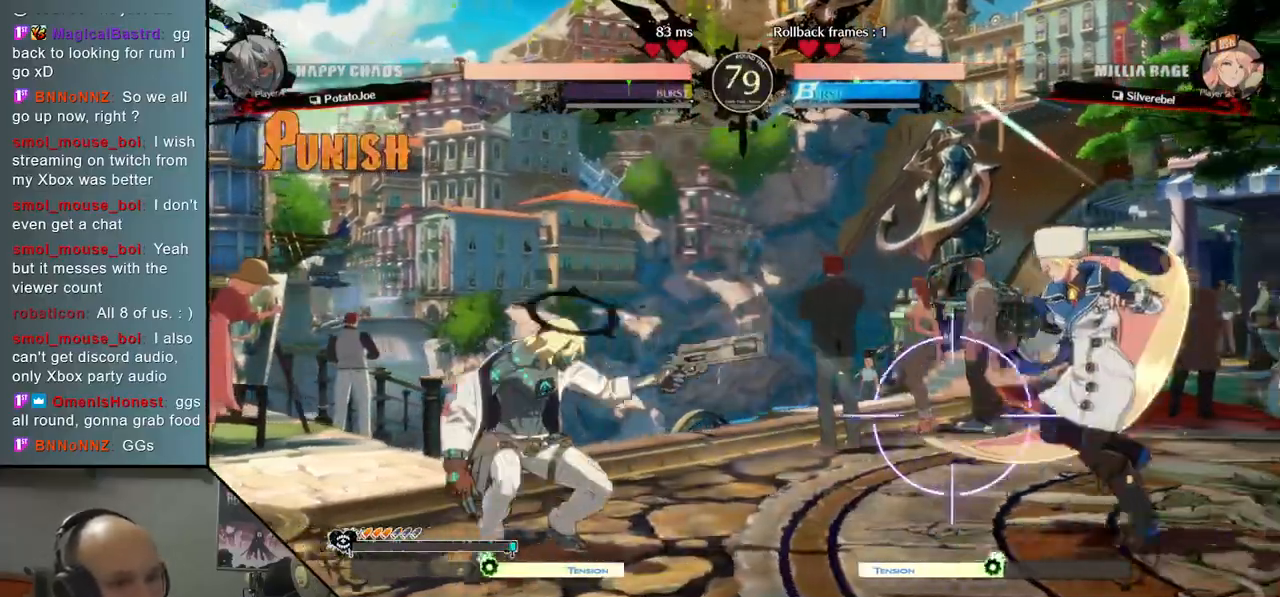
{"buttons": [], "left_stick": "center", "events": [[17, "CIRCLE", "down"], [67, "left_stick", "center"], [217, "CIRCLE", "up"], [267, "left_stick", "up"], [467, "left_stick", "center"]]}
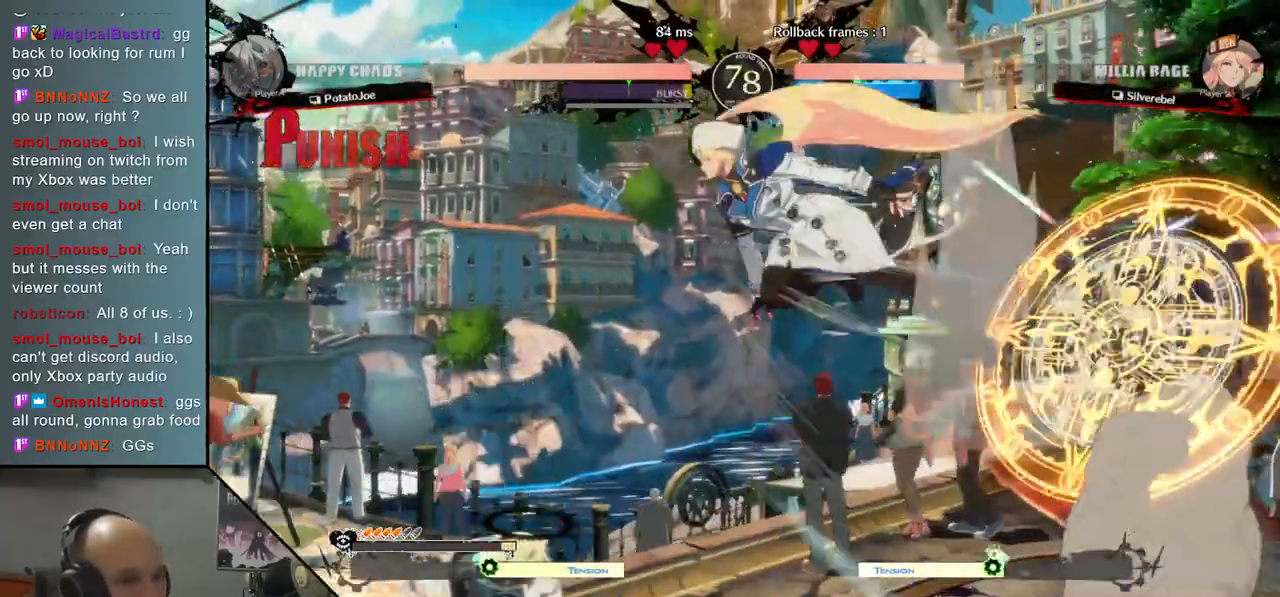
{"buttons": [], "left_stick": "left", "events": [[83, "left_stick", "down"], [133, "L2", "down"], [300, "L2", "up"], [300, "left_stick", "left"]]}
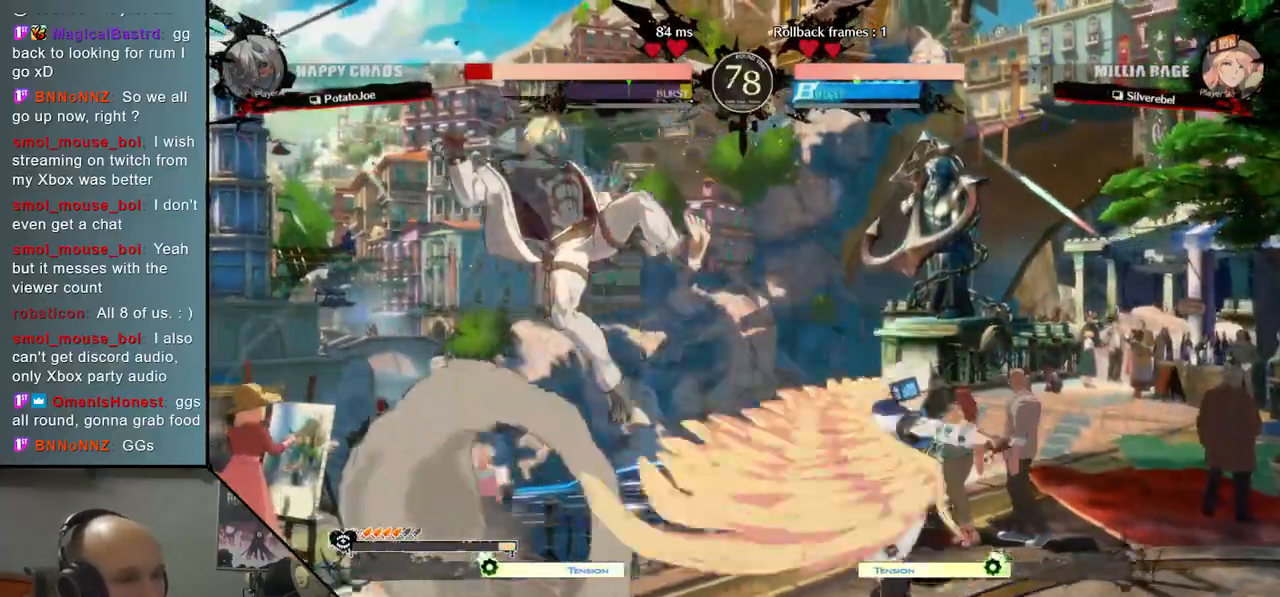
{"buttons": [], "left_stick": "left", "events": []}
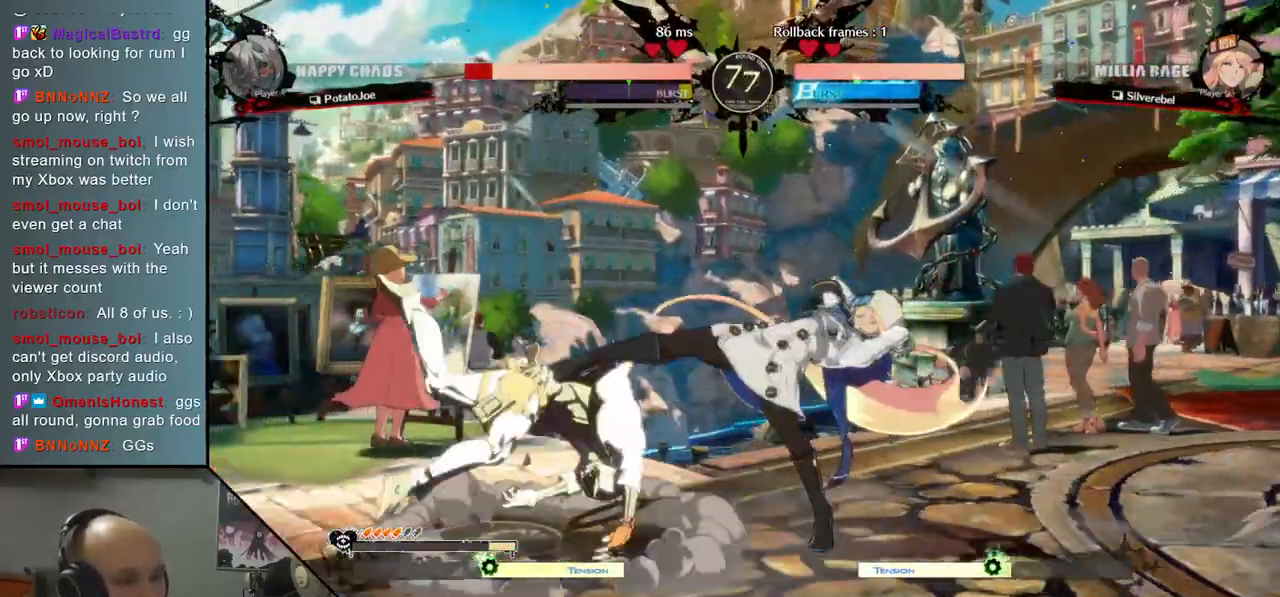
{"buttons": [], "left_stick": "left", "events": [[250, "left_stick", "down"], [300, "SQUARE", "down"], [417, "SQUARE", "up"], [433, "left_stick", "left"]]}